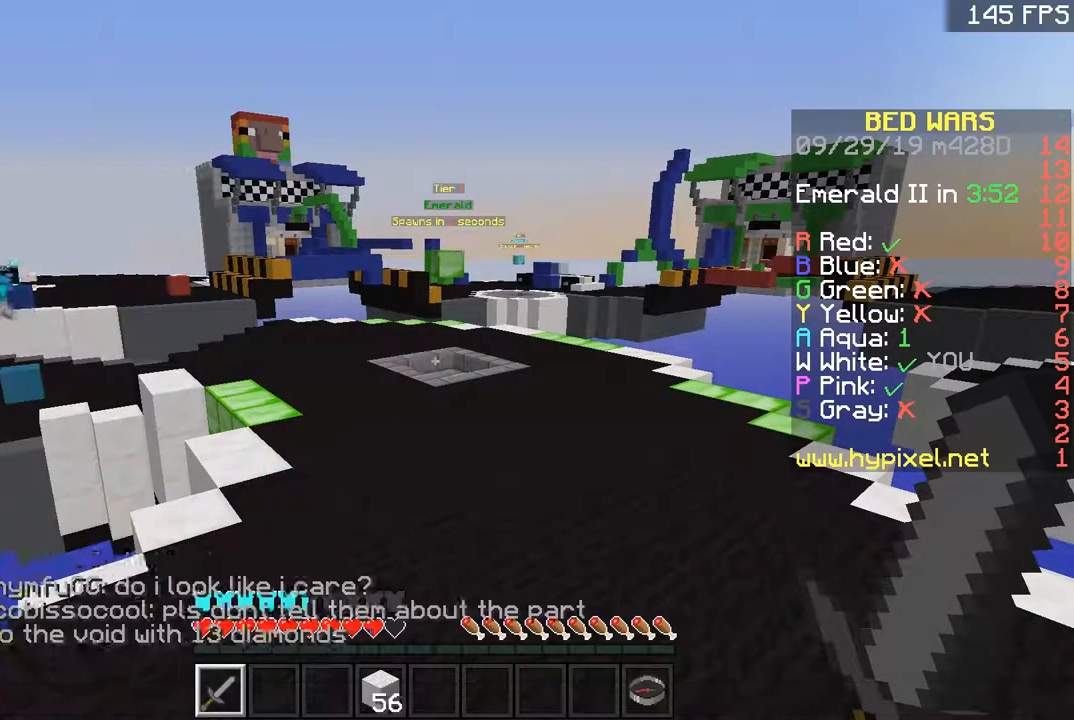
Gameplay with keyboard and mouse; each line is a JSON object with the keys and mouse buttons held at the frame after it. "events" lists presses ("down") and releases ("up") of "a", "d", "s", "space", "w", "mouse_left" and "mouse_right" between this image and that frame as [ms after this image, input, new state], when the widget could be followed in between. "mouse_left", "mouse_right" = the "left", "right" buttons of the "mouse" list. No other keys are recorded. Fast repeated clicks can show as one long hold. Mouse movement is not recorded.
{"keys": ["space", "w"], "mouse": [], "events": [[66, "a", "down"], [66, "w", "down"], [100, "a", "up"], [100, "space", "down"]]}
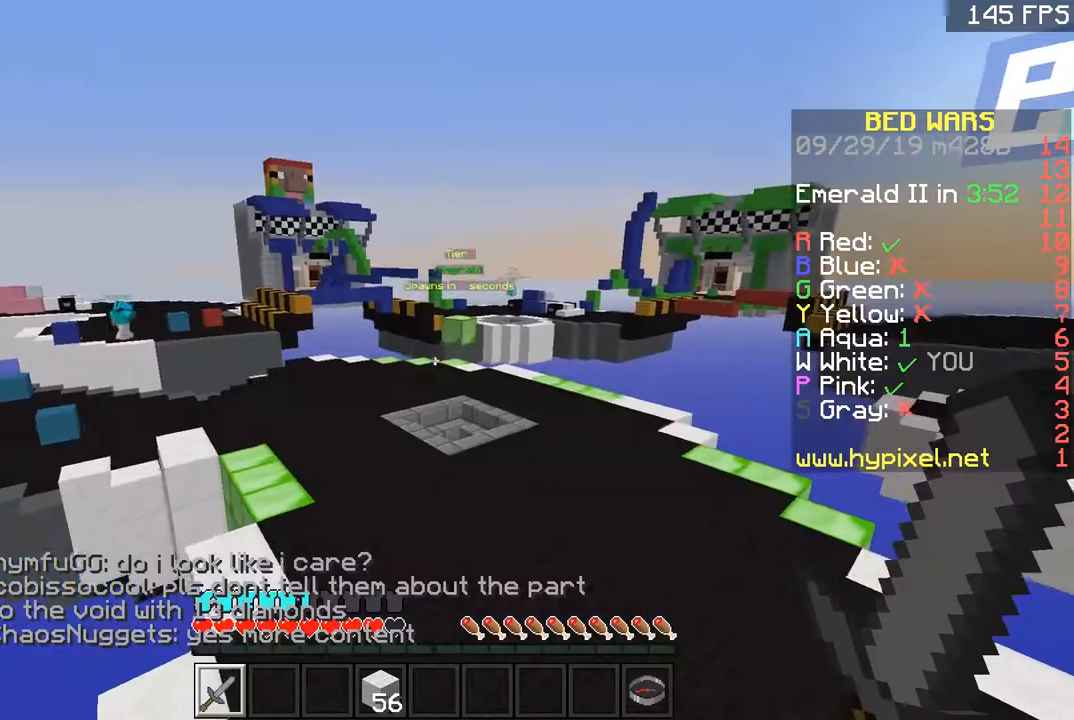
{"keys": ["space", "w"], "mouse": [], "events": []}
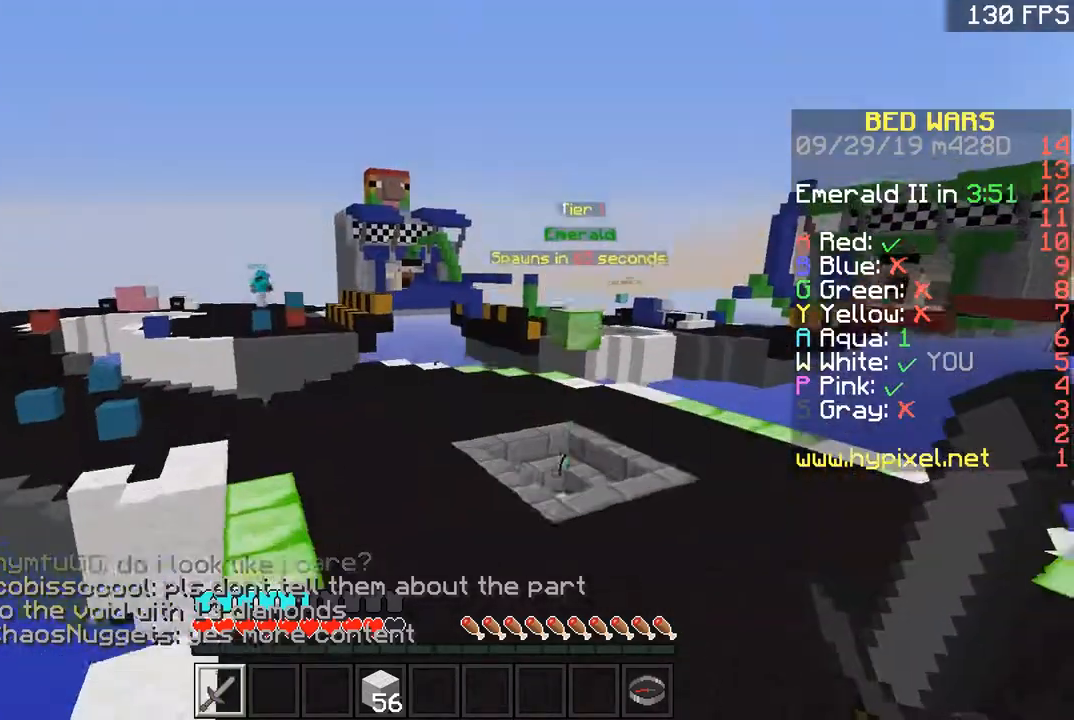
{"keys": ["space", "w"], "mouse": ["left"], "events": [[300, "mouse_left", "down"], [400, "mouse_left", "up"], [467, "mouse_left", "down"]]}
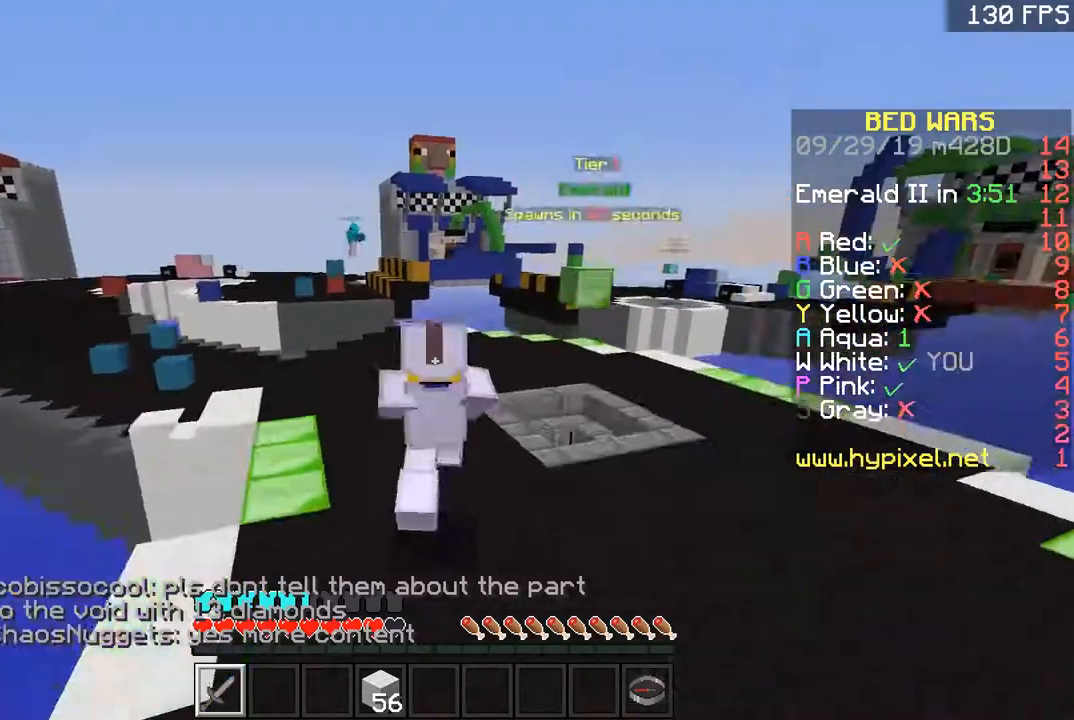
{"keys": ["w"], "mouse": [], "events": [[17, "mouse_left", "up"], [67, "mouse_left", "down"], [117, "mouse_left", "up"], [150, "mouse_left", "down"], [200, "mouse_left", "up"], [250, "mouse_left", "down"], [301, "mouse_left", "up"], [401, "space", "up"], [467, "d", "down"], [484, "d", "up"]]}
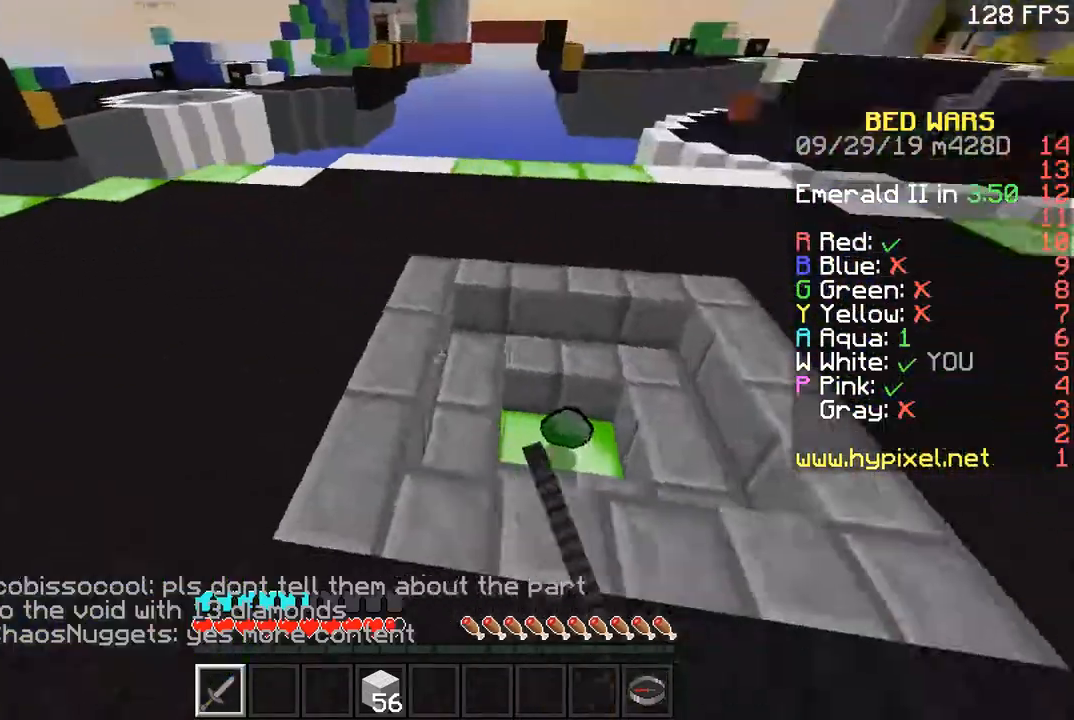
{"keys": ["a", "w"], "mouse": [], "events": [[66, "a", "down"], [167, "space", "down"], [400, "space", "up"]]}
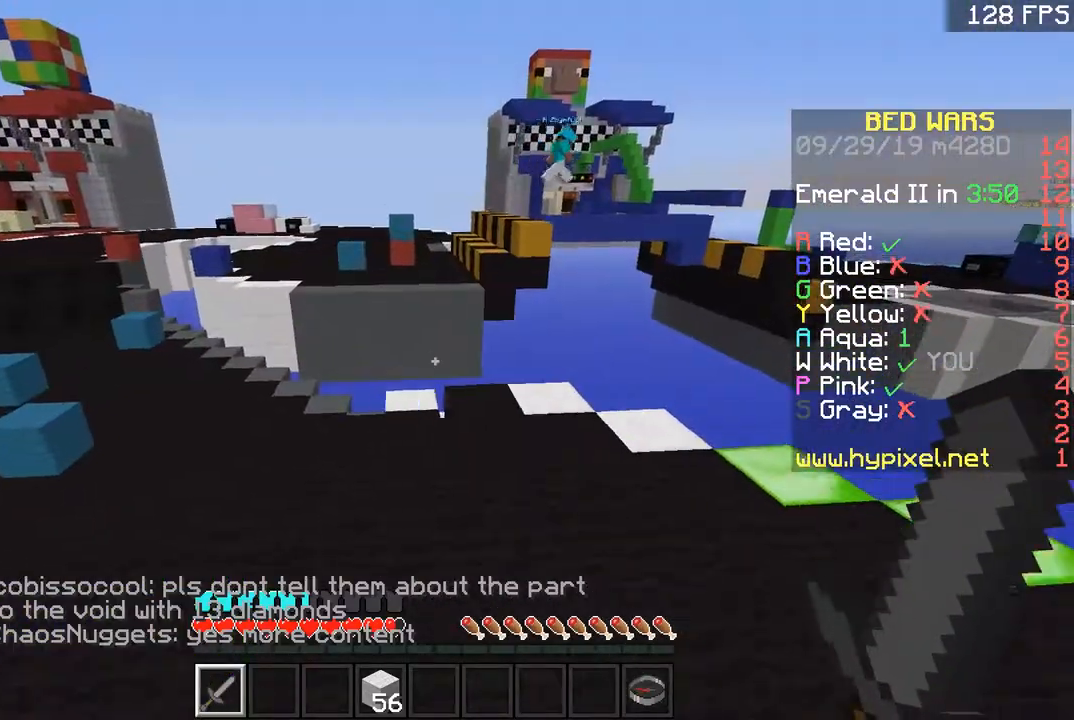
{"keys": ["a", "w"], "mouse": [], "events": [[117, "space", "down"], [451, "space", "up"]]}
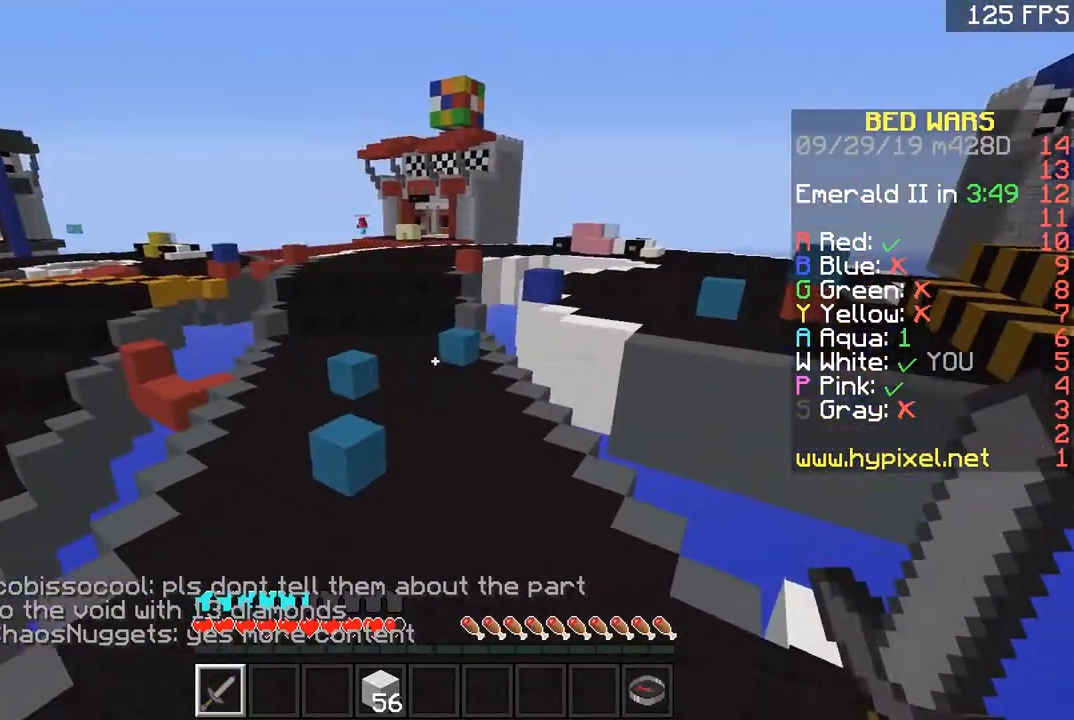
{"keys": ["space", "w"], "mouse": [], "events": [[66, "a", "up"], [200, "space", "down"]]}
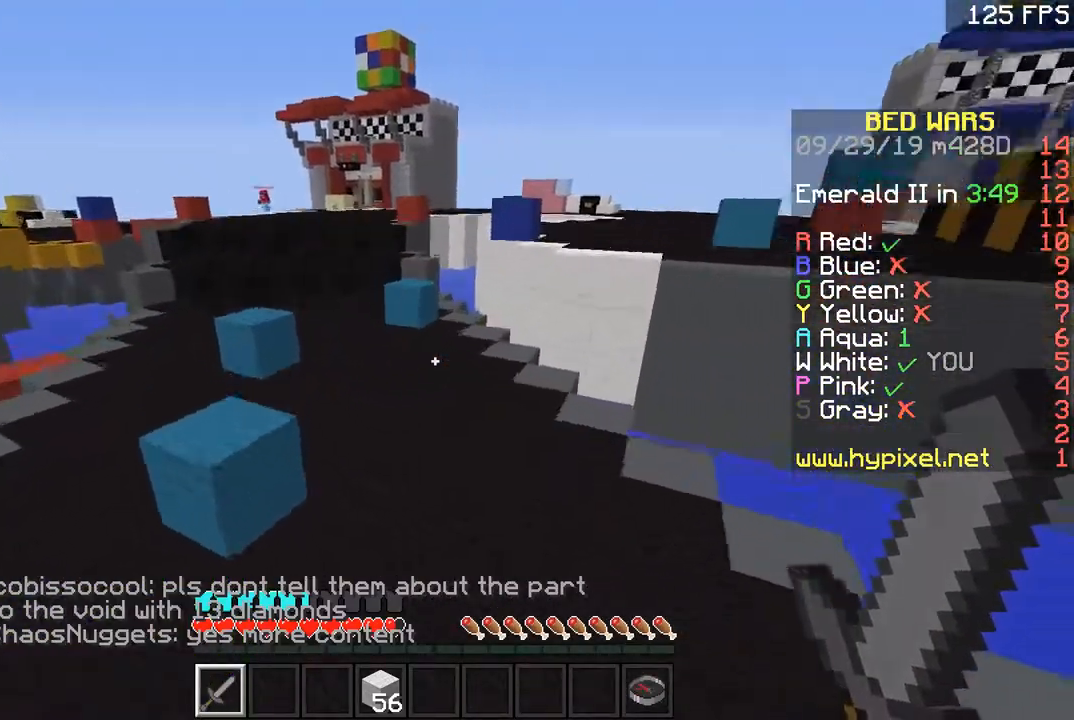
{"keys": ["a", "w"], "mouse": [], "events": [[200, "space", "up"], [367, "a", "down"]]}
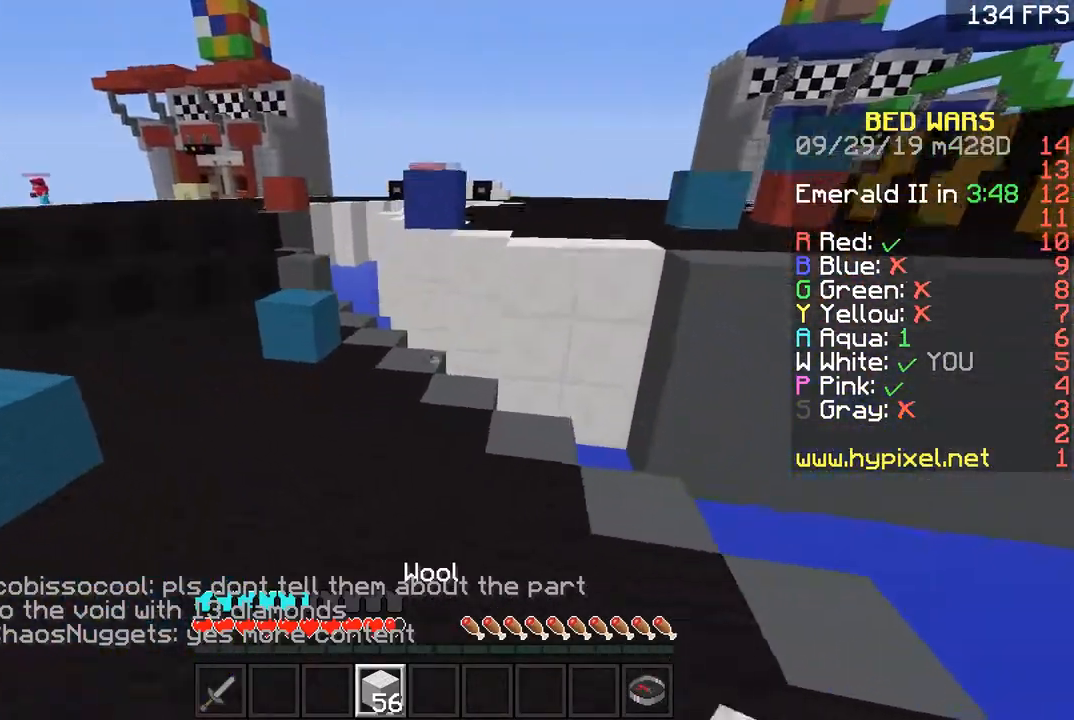
{"keys": ["w"], "mouse": [], "events": [[116, "a", "up"], [250, "a", "down"], [450, "a", "up"]]}
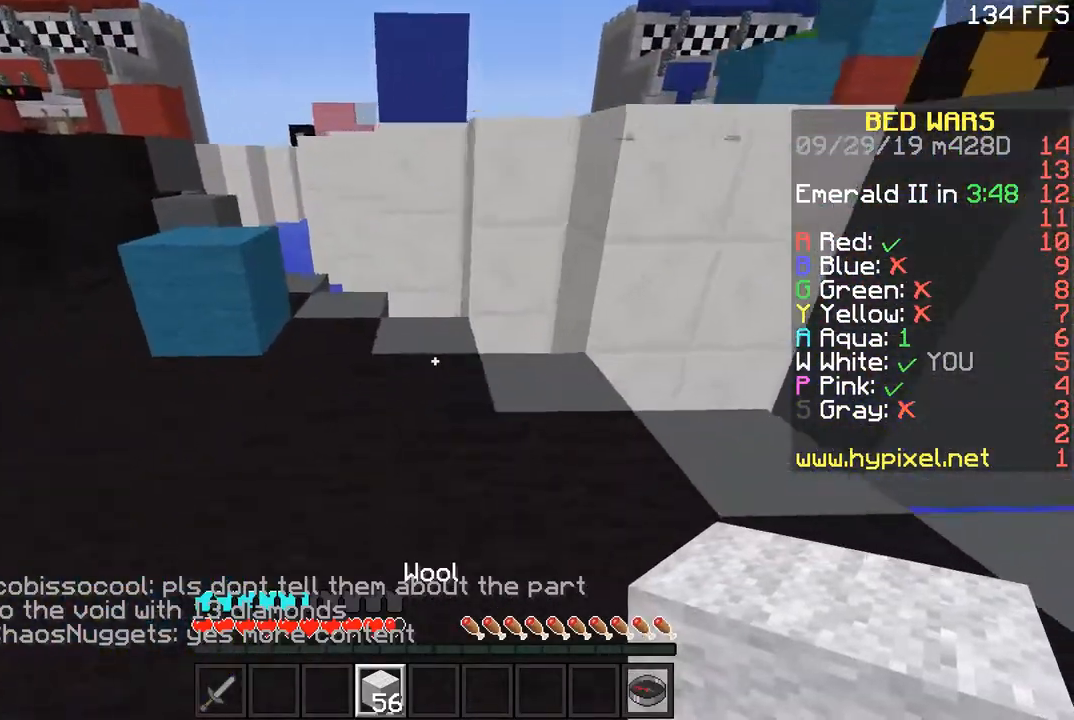
{"keys": ["d"], "mouse": [], "events": [[301, "space", "down"], [351, "a", "down"], [401, "space", "up"], [451, "a", "up"], [451, "d", "down"], [451, "w", "up"]]}
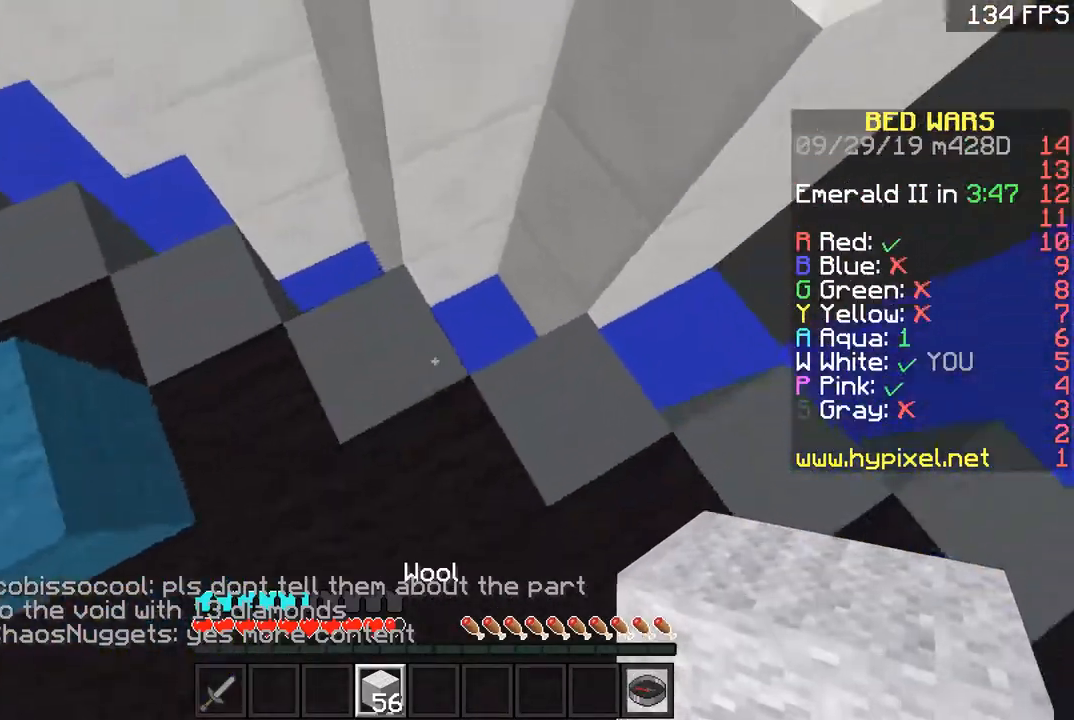
{"keys": ["w"], "mouse": [], "events": [[66, "d", "up"], [66, "mouse_right", "down"], [150, "mouse_right", "up"], [150, "s", "down"], [200, "d", "down"], [250, "s", "up"], [317, "d", "up"], [317, "space", "down"], [417, "space", "up"], [417, "w", "down"]]}
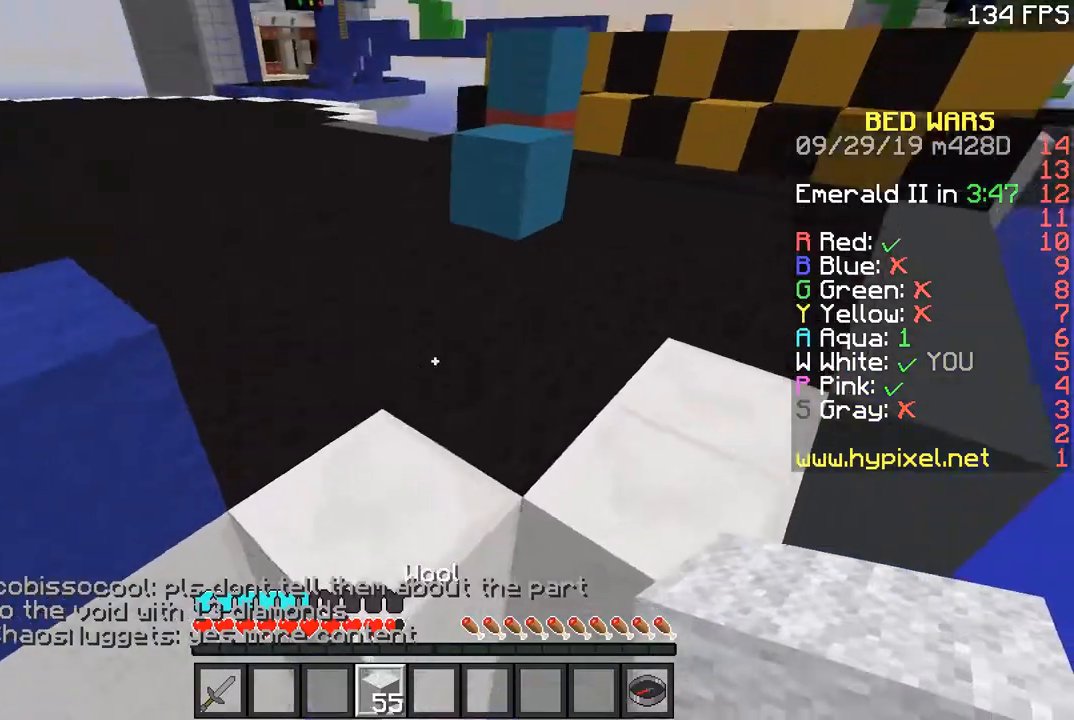
{"keys": ["d", "space"], "mouse": [], "events": [[17, "a", "down"], [317, "a", "up"], [317, "w", "up"], [351, "space", "down"], [417, "d", "down"]]}
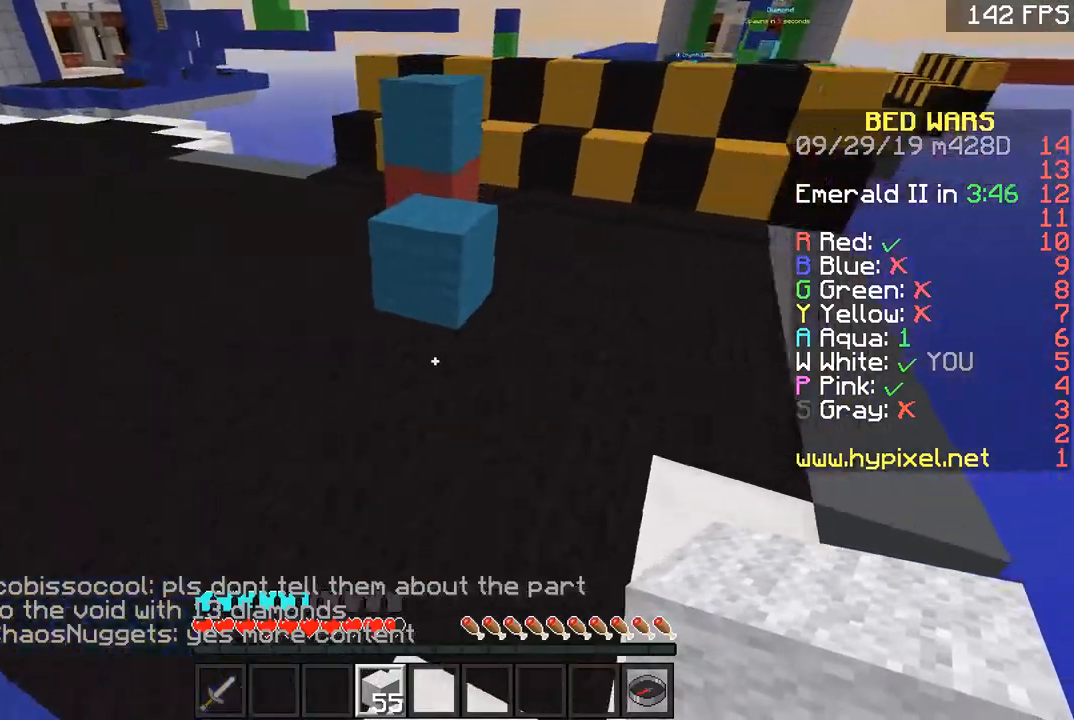
{"keys": ["a", "w"], "mouse": [], "events": [[16, "d", "up"], [16, "w", "down"], [50, "space", "up"], [400, "a", "down"]]}
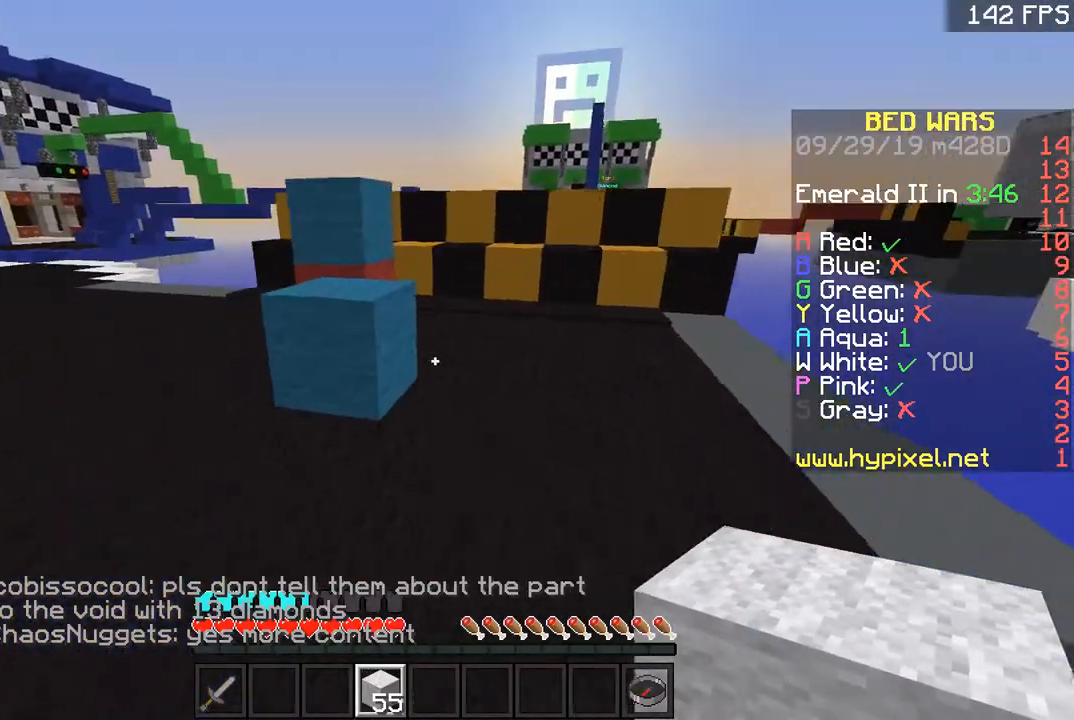
{"keys": ["a", "w"], "mouse": [], "events": [[67, "a", "up"], [267, "space", "down"], [367, "a", "down"], [367, "space", "up"]]}
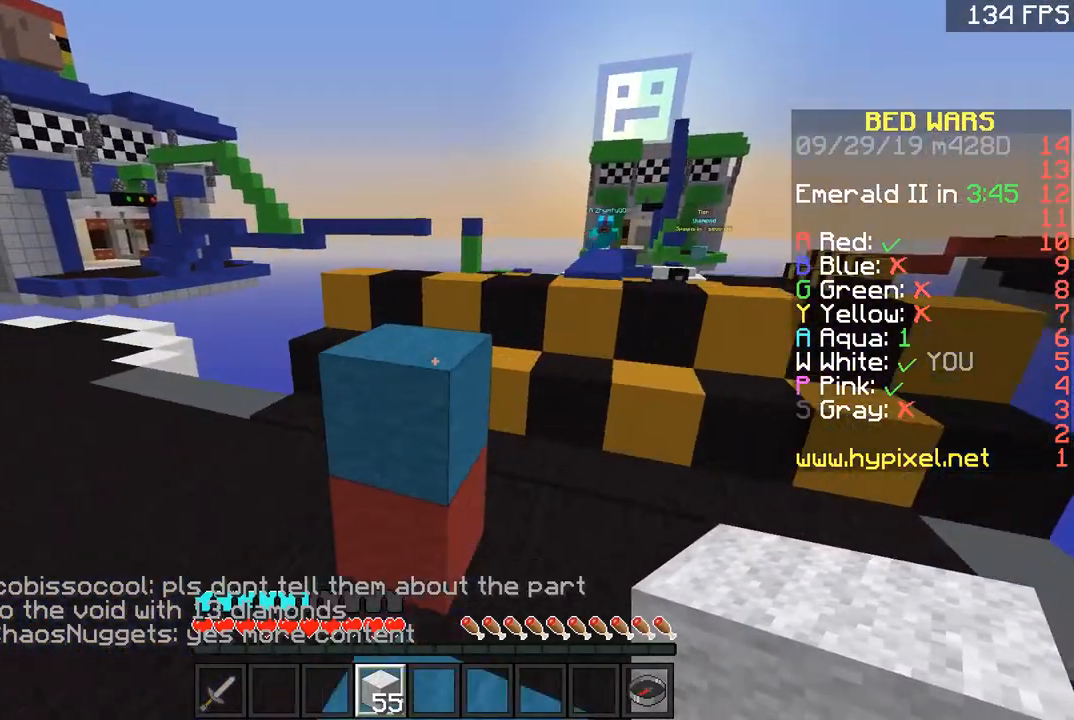
{"keys": ["a", "w"], "mouse": [], "events": [[16, "a", "up"], [100, "space", "down"], [267, "d", "down"], [300, "space", "up"], [350, "a", "down"], [367, "d", "up"]]}
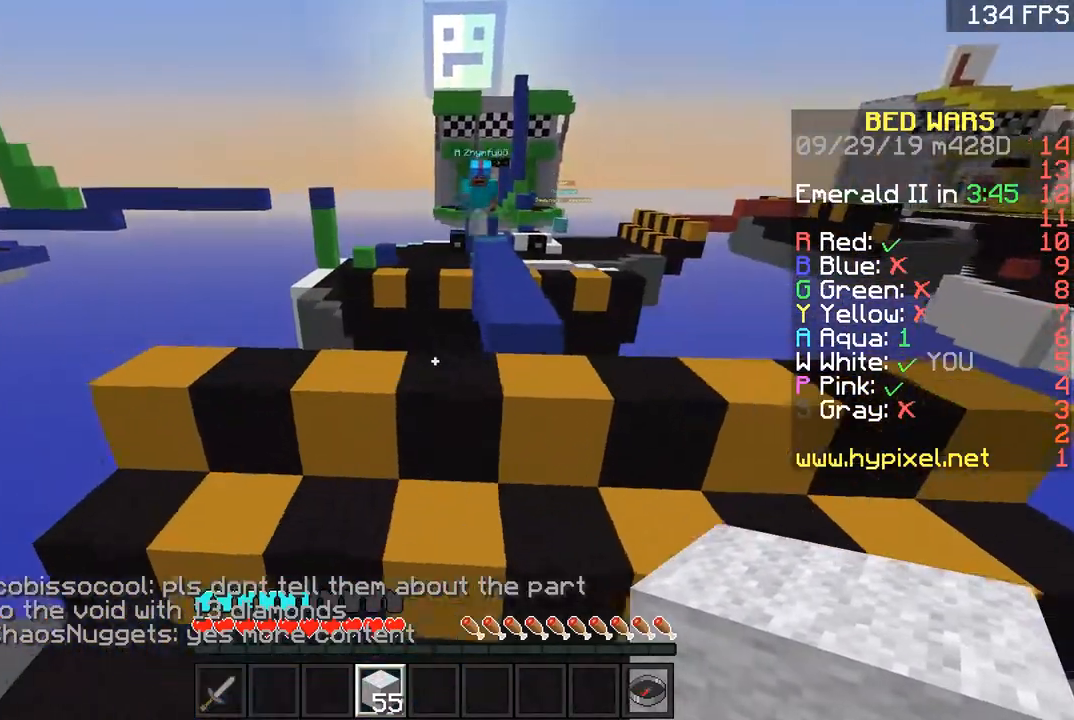
{"keys": ["d"], "mouse": [], "events": [[17, "a", "up"], [50, "space", "down"], [150, "d", "down"], [317, "space", "up"], [451, "w", "up"]]}
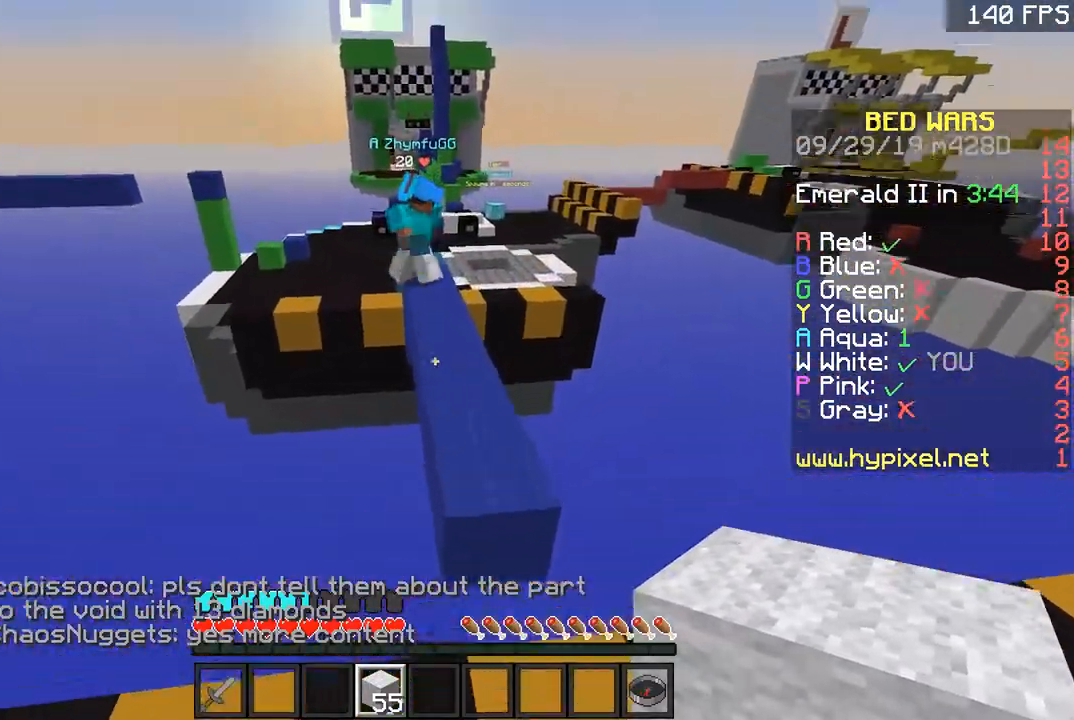
{"keys": [], "mouse": ["right"], "events": [[16, "s", "down"], [66, "d", "up"], [317, "s", "up"], [500, "mouse_right", "down"]]}
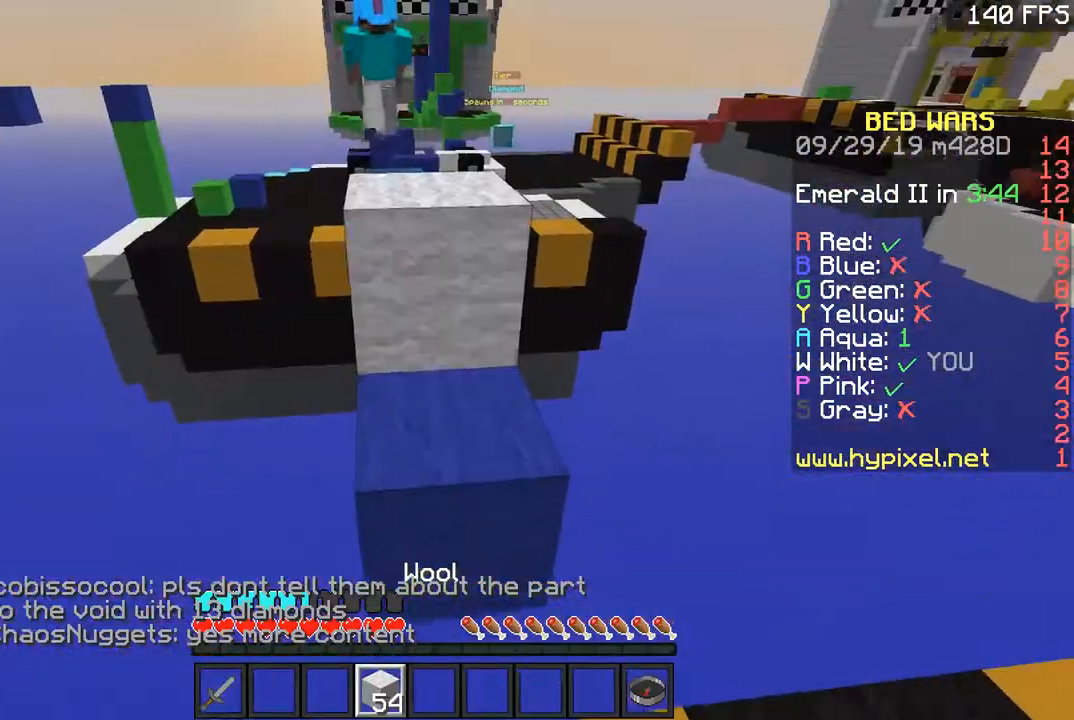
{"keys": ["w"], "mouse": [], "events": [[100, "mouse_right", "up"], [150, "w", "down"], [200, "space", "down"], [317, "space", "up"]]}
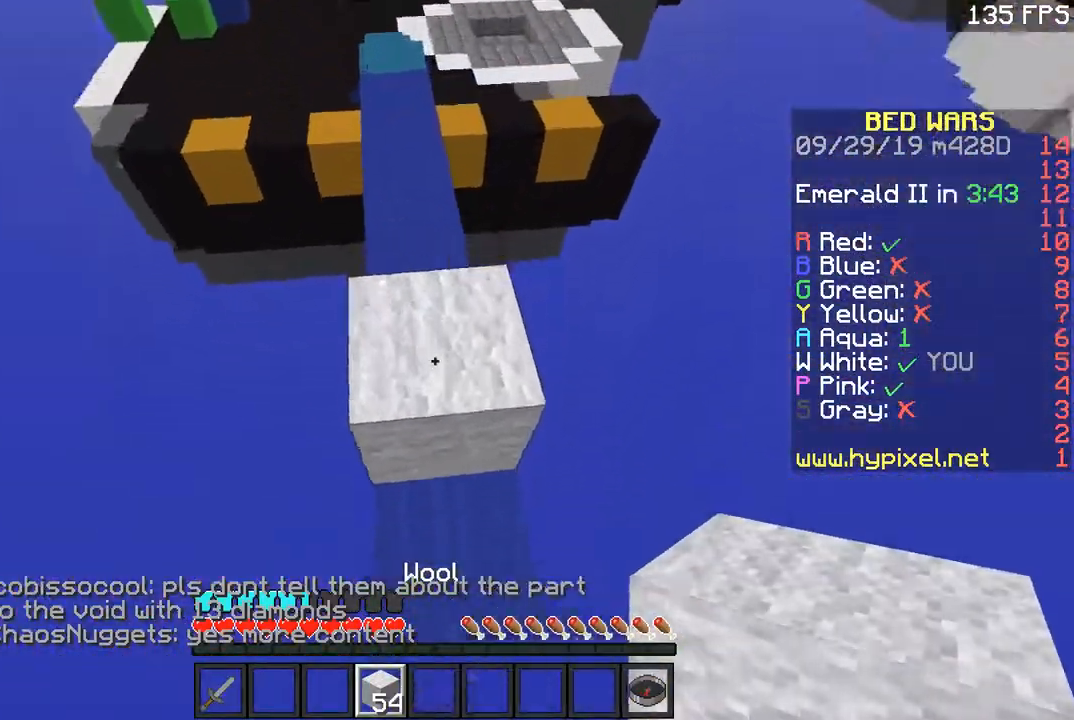
{"keys": ["w"], "mouse": [], "events": [[116, "mouse_right", "down"], [217, "mouse_right", "up"], [217, "space", "down"], [317, "a", "down"], [350, "space", "up"], [400, "a", "up"]]}
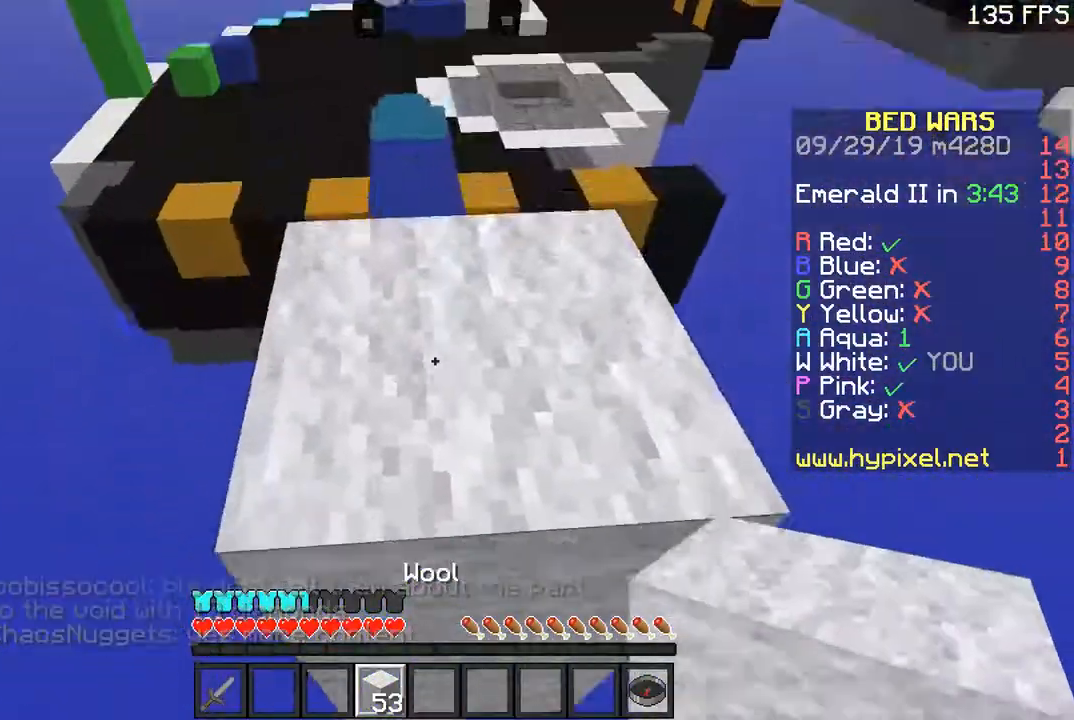
{"keys": [], "mouse": [], "events": [[67, "d", "down"], [100, "d", "up"], [167, "mouse_right", "down"], [250, "mouse_right", "up"], [250, "space", "down"], [417, "a", "down"], [417, "space", "up"], [451, "a", "up"], [451, "w", "up"]]}
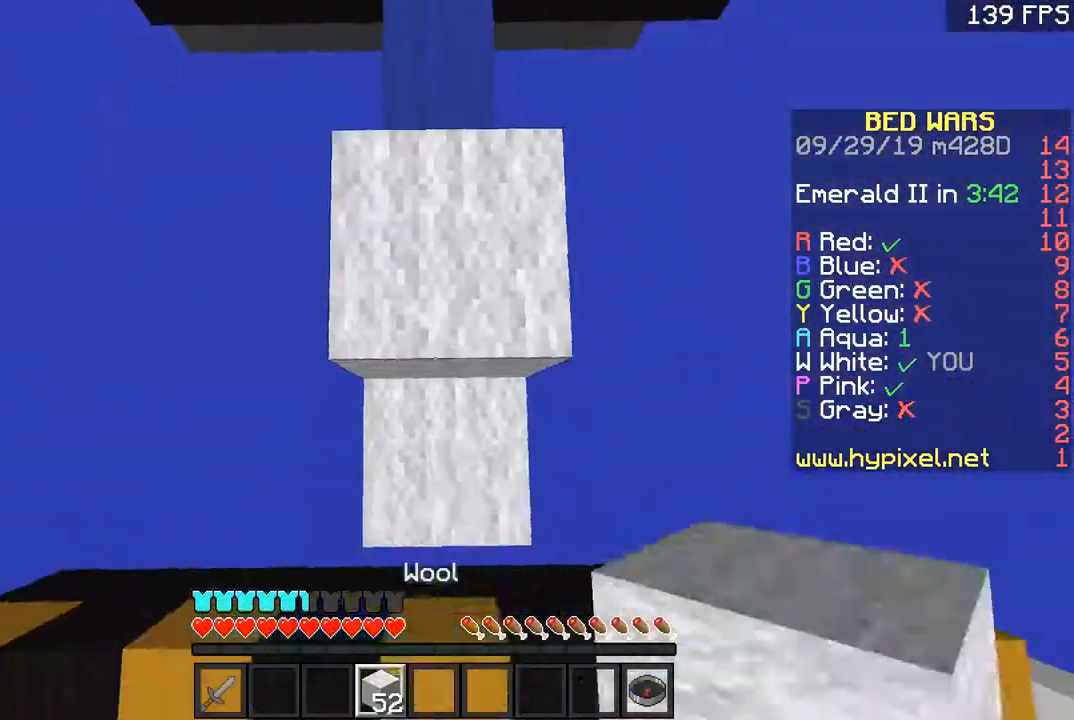
{"keys": [], "mouse": [], "events": [[16, "mouse_right", "down"], [100, "mouse_right", "up"], [150, "mouse_right", "down"], [150, "space", "down"], [250, "mouse_right", "up"], [333, "w", "down"], [383, "mouse_right", "down"], [383, "space", "up"], [500, "mouse_right", "up"], [500, "w", "up"]]}
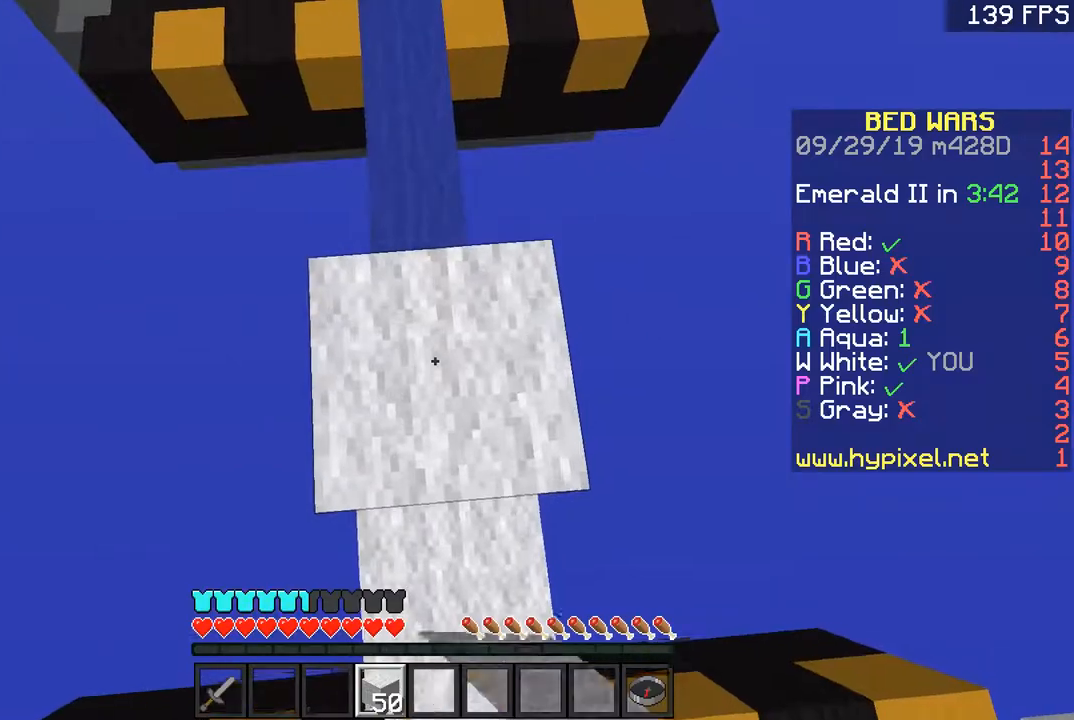
{"keys": ["space"], "mouse": [], "events": [[84, "space", "down"], [234, "space", "up"], [284, "s", "down"], [334, "mouse_right", "down"], [384, "s", "up"], [434, "mouse_right", "up"], [434, "space", "down"]]}
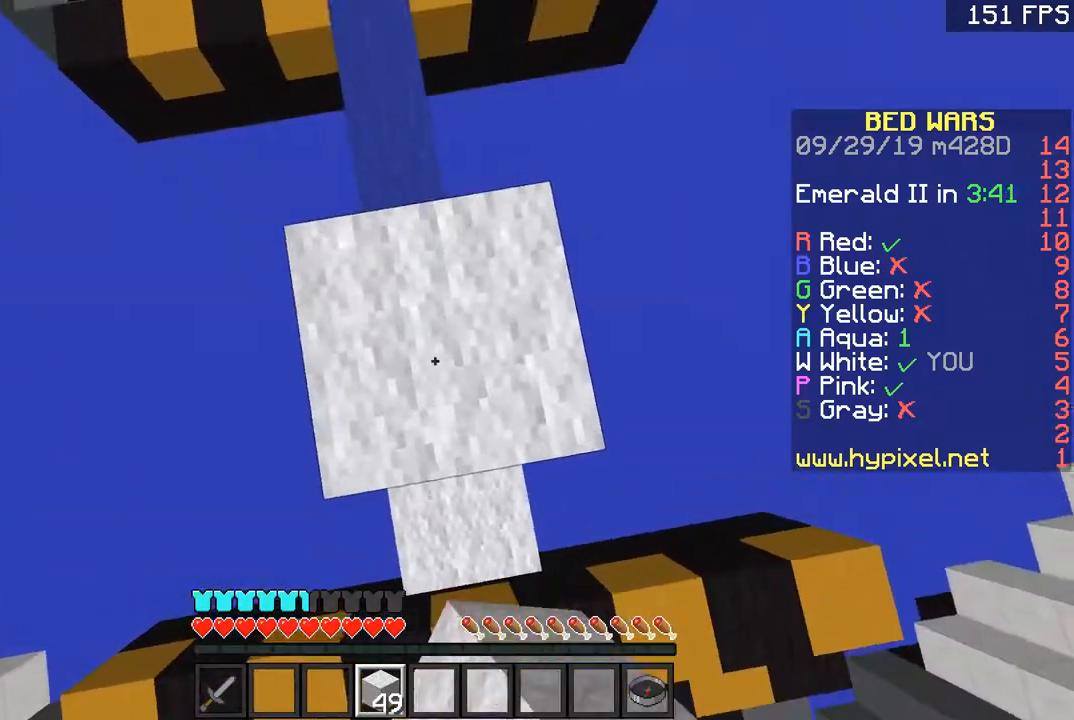
{"keys": ["w"], "mouse": [], "events": [[83, "w", "down"], [183, "space", "up"], [250, "mouse_right", "down"], [250, "w", "up"], [333, "mouse_right", "up"], [333, "w", "down"]]}
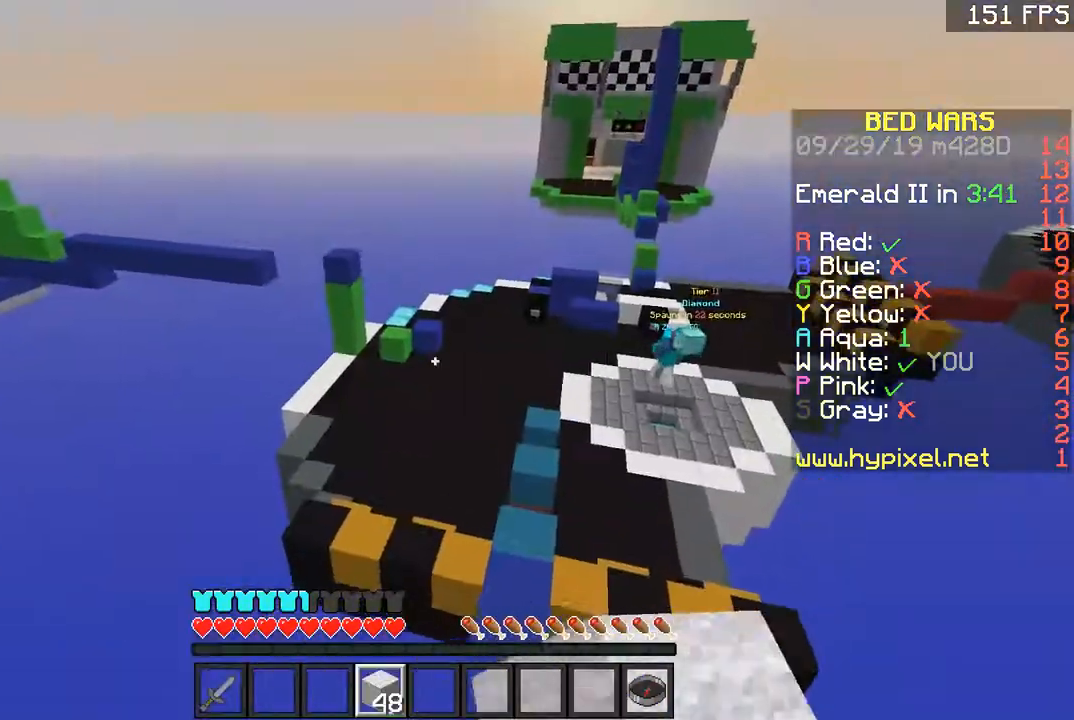
{"keys": ["a", "s"], "mouse": [], "events": [[84, "a", "down"], [134, "w", "up"], [234, "s", "down"]]}
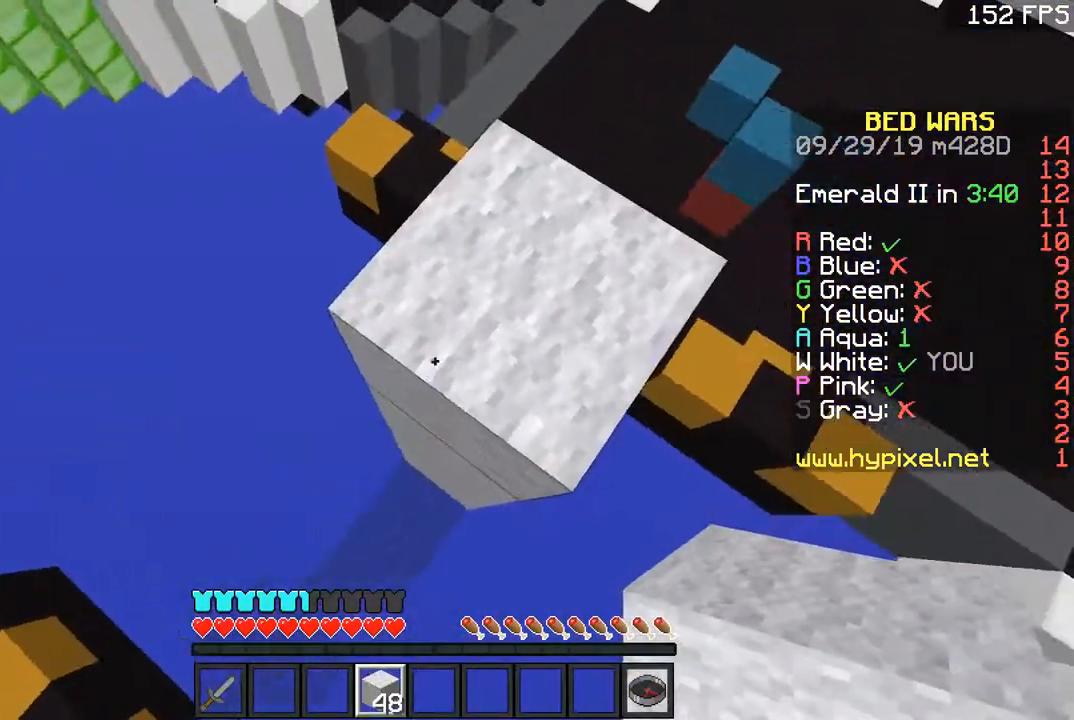
{"keys": ["a", "s"], "mouse": [], "events": [[33, "mouse_right", "down"], [200, "mouse_right", "up"], [250, "mouse_right", "down"], [383, "mouse_right", "up"]]}
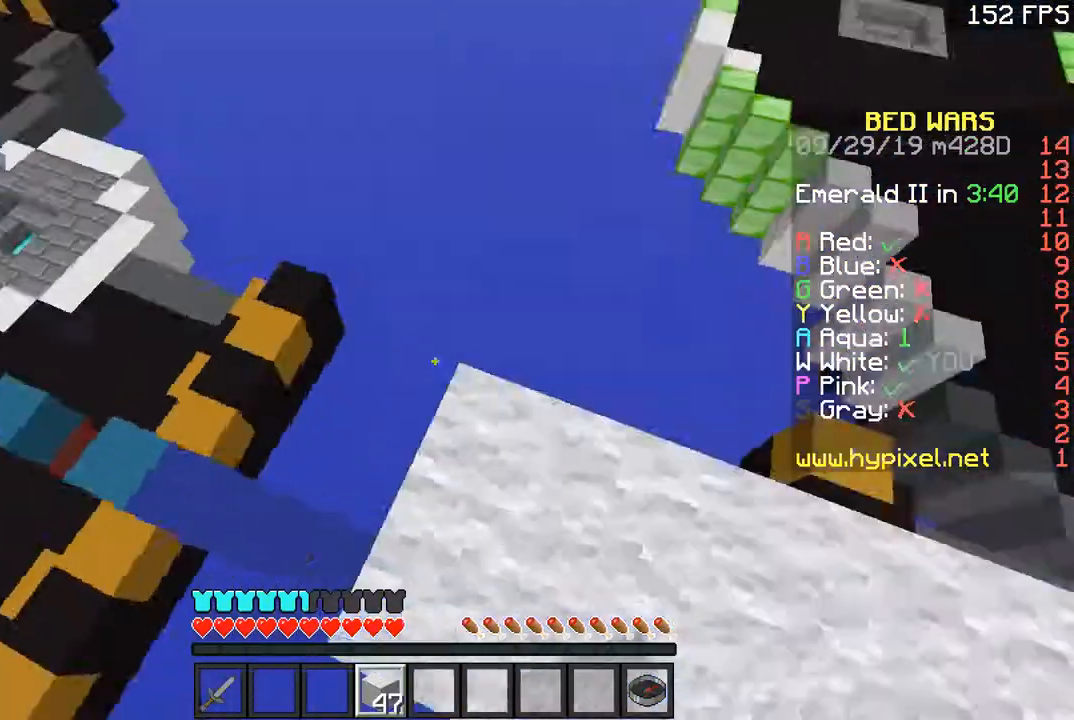
{"keys": ["a"], "mouse": [], "events": [[50, "a", "up"], [50, "s", "up"], [100, "w", "down"], [434, "w", "up"], [484, "a", "down"]]}
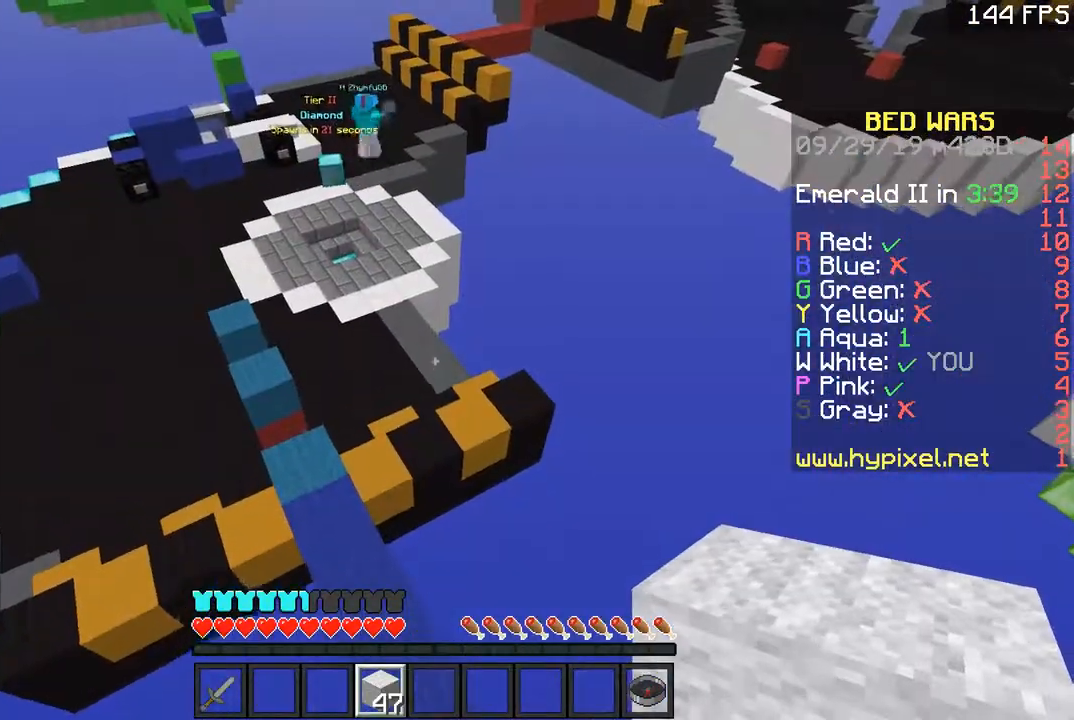
{"keys": ["w"], "mouse": [], "events": [[117, "a", "up"], [117, "w", "down"]]}
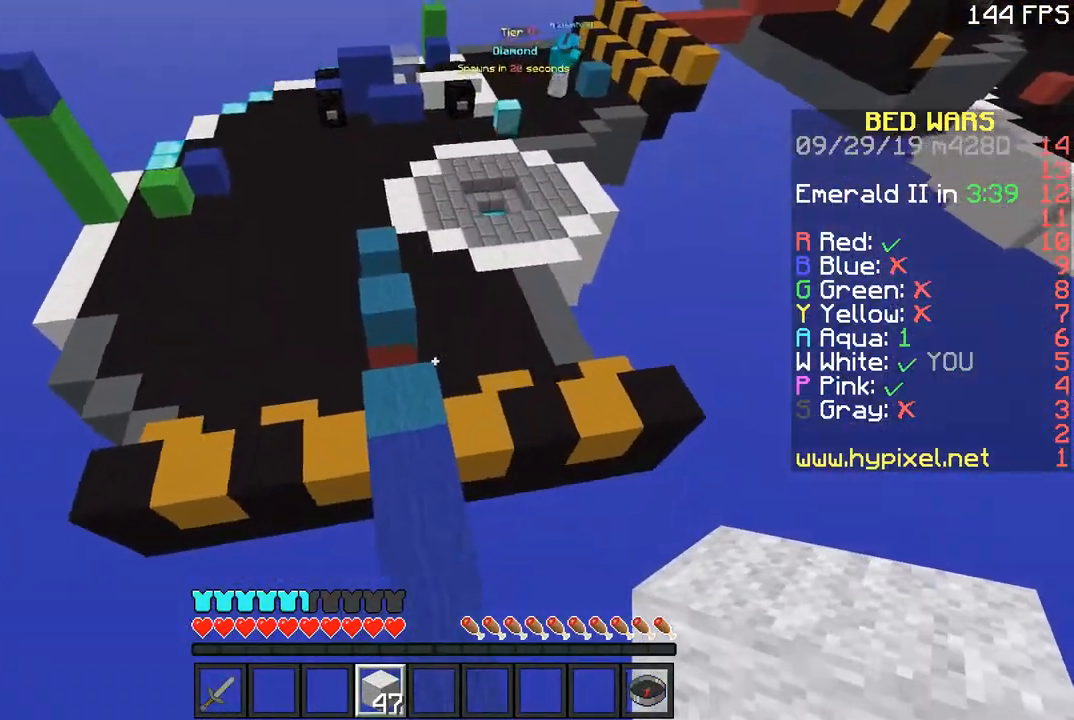
{"keys": ["space", "w"], "mouse": [], "events": [[66, "a", "down"], [200, "a", "up"], [500, "space", "down"]]}
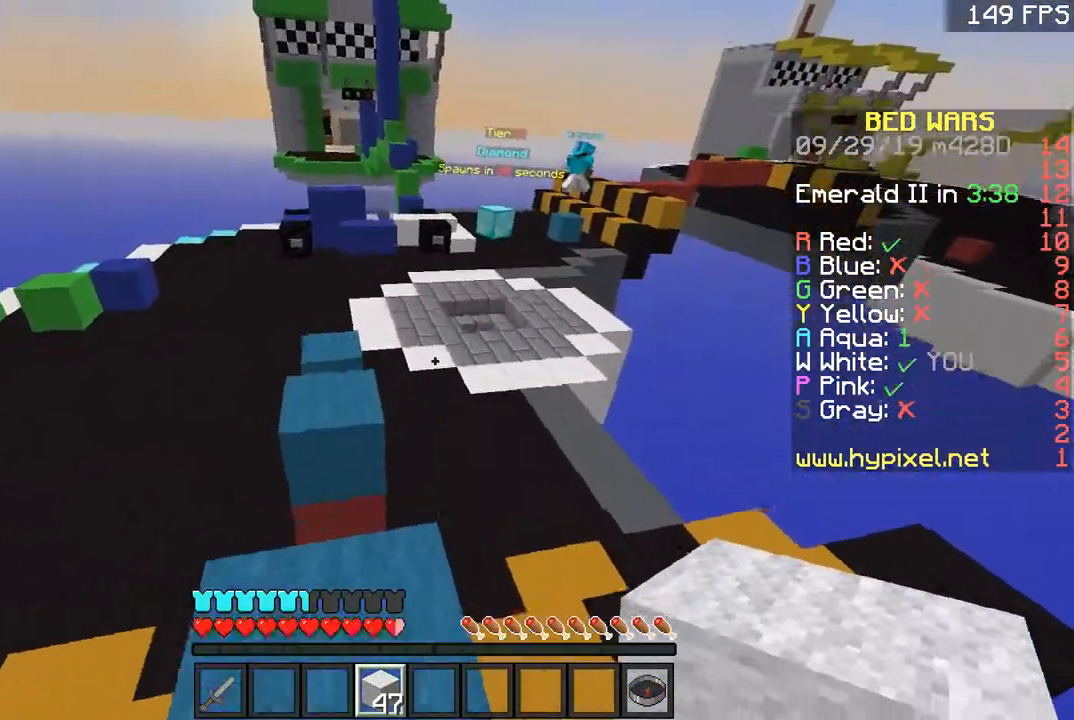
{"keys": ["w"], "mouse": [], "events": [[117, "space", "up"], [167, "a", "down"], [467, "a", "up"]]}